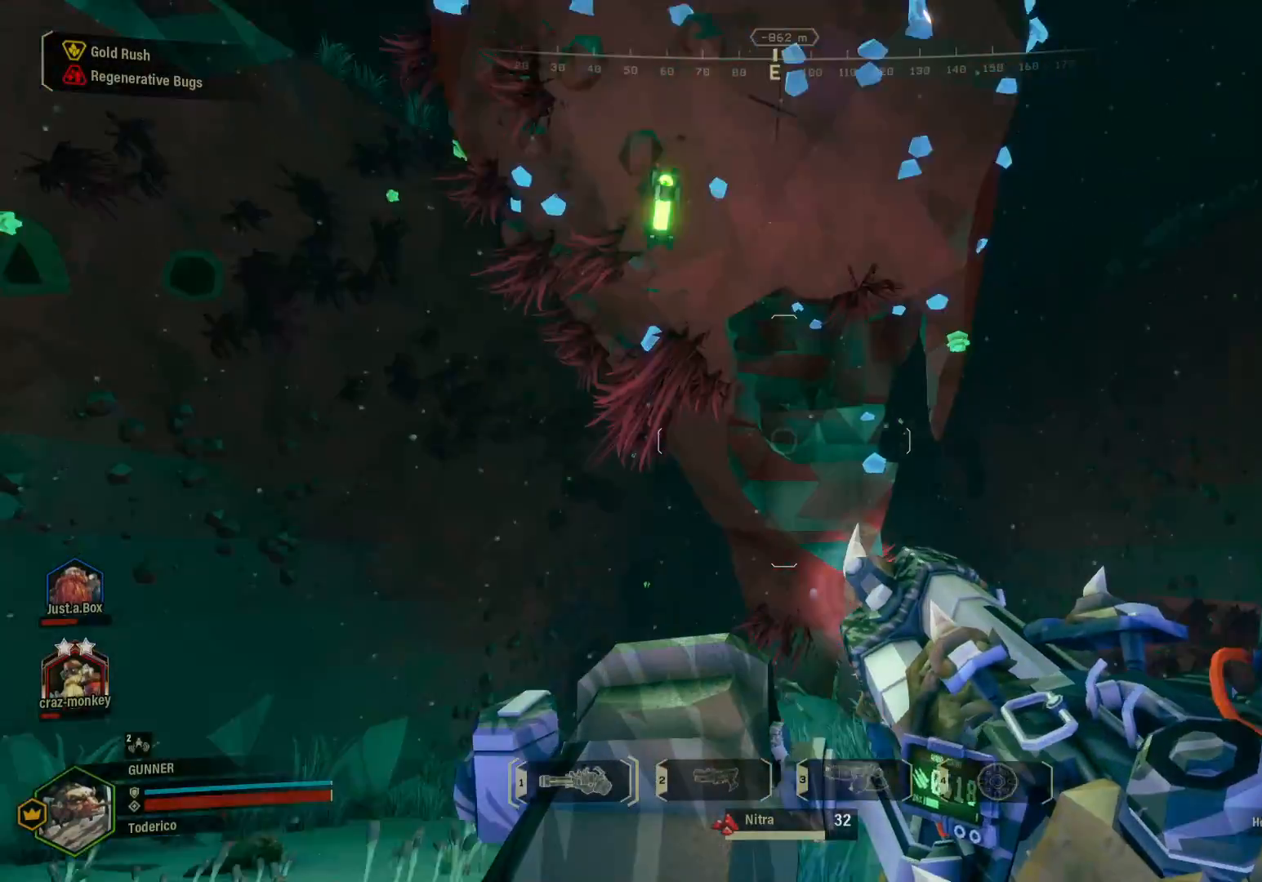
Gameplay with keyboard; each line is a JSON object with the keys held at the frame after it. "events" lists presses ("down") and releases ("up") of "1", "2", "3", "4", "5", "a", "alt", "b", "c", "ctrl", "d", "e", "f", "g", "q", "r", "s", "shift", "space", "t", "tab", "v", "w", "x" and "z" between this image and that frame as [ms after this image, input, new state], when the widget could be followed in between. No other keys are recorded. Mouse input is not recorded.
{"keys": ["shift", "w"], "events": [[250, "d", "down"], [383, "d", "up"]]}
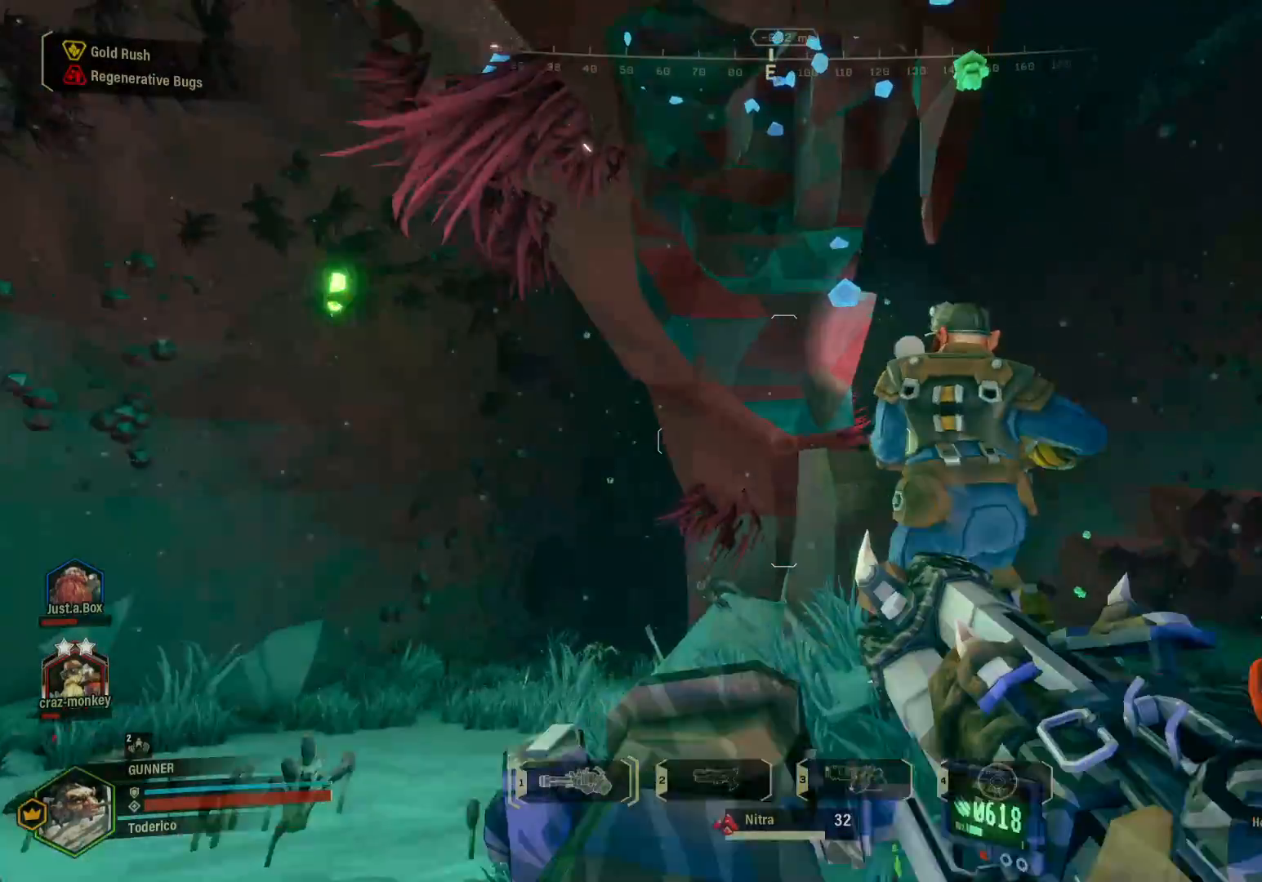
{"keys": [], "events": [[183, "d", "down"], [333, "d", "up"], [367, "w", "up"], [383, "shift", "up"]]}
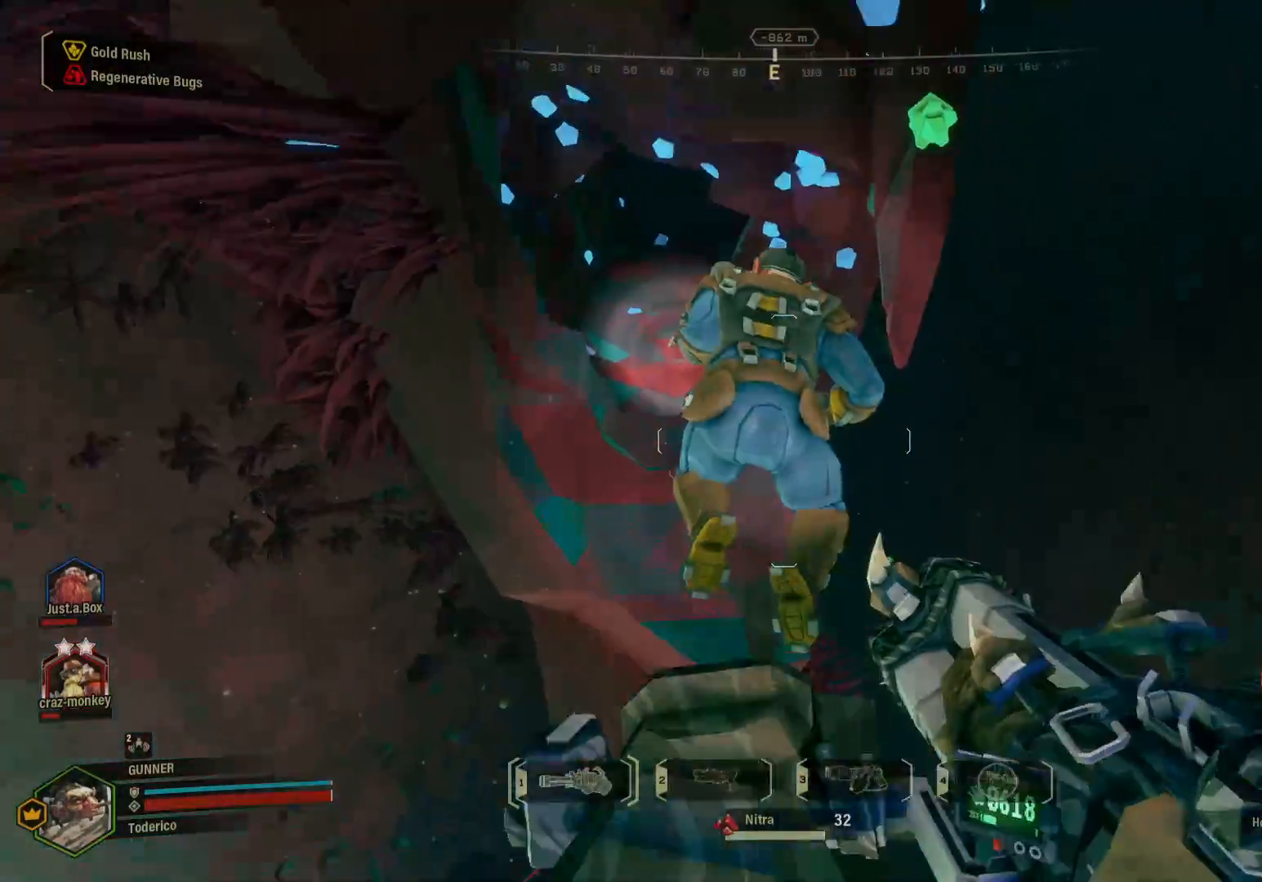
{"keys": ["w"], "events": [[100, "a", "down"], [300, "a", "up"], [383, "w", "down"]]}
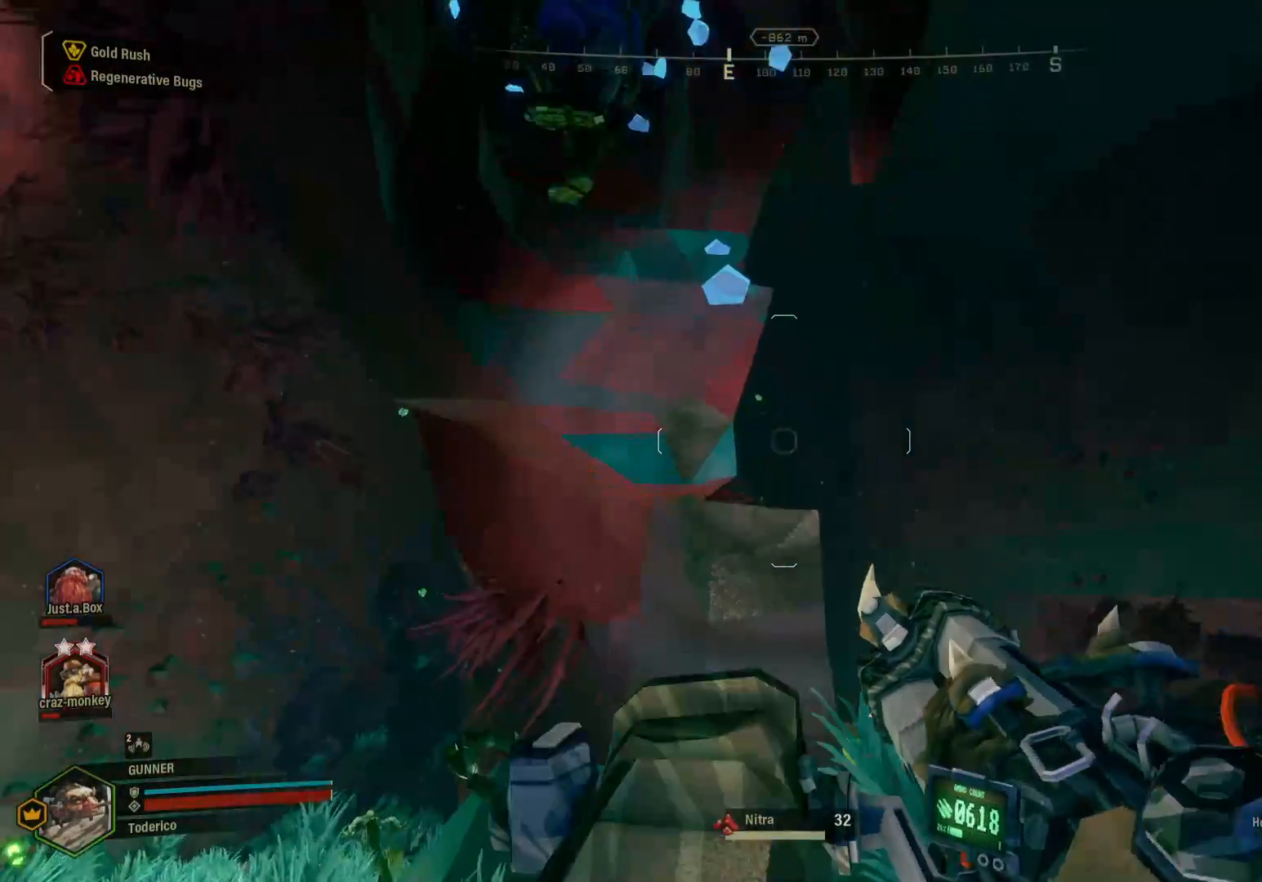
{"keys": ["shift", "w"], "events": [[67, "shift", "down"], [300, "space", "down"], [433, "space", "up"]]}
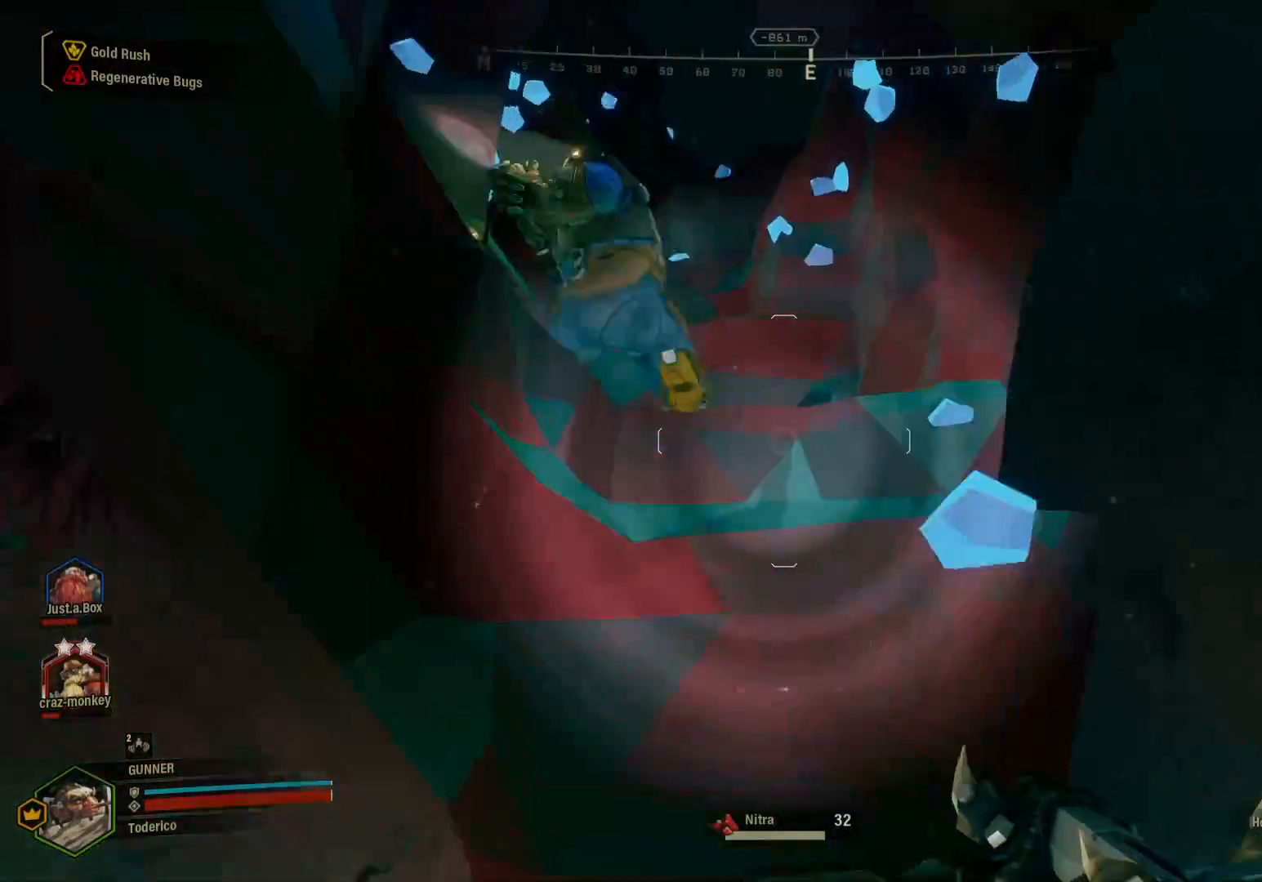
{"keys": ["shift", "space", "w"], "events": [[17, "space", "down"], [133, "space", "up"], [217, "space", "down"], [317, "space", "up"], [400, "space", "down"]]}
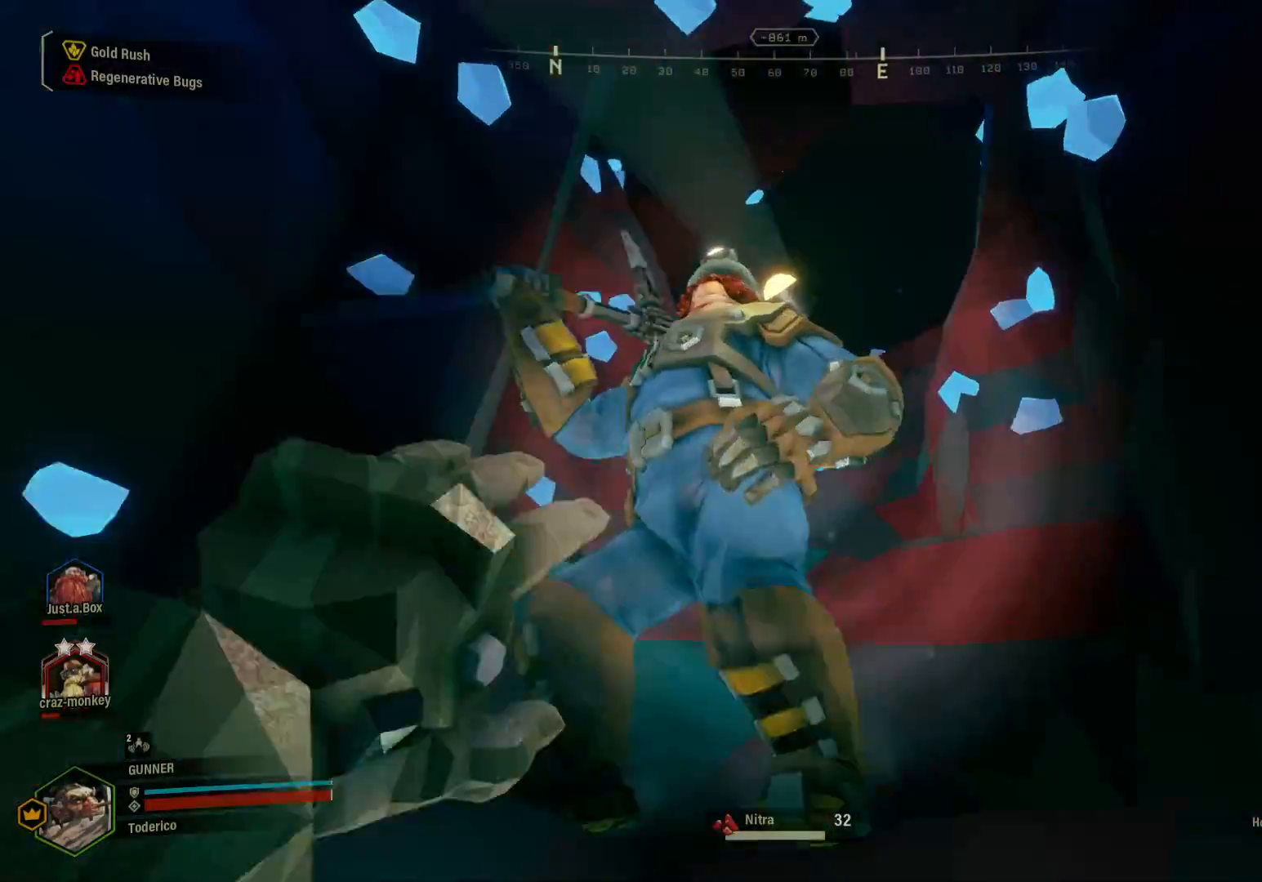
{"keys": ["shift", "w"], "events": [[17, "space", "up"], [150, "space", "down"], [283, "space", "up"], [400, "shift", "up"], [500, "shift", "down"]]}
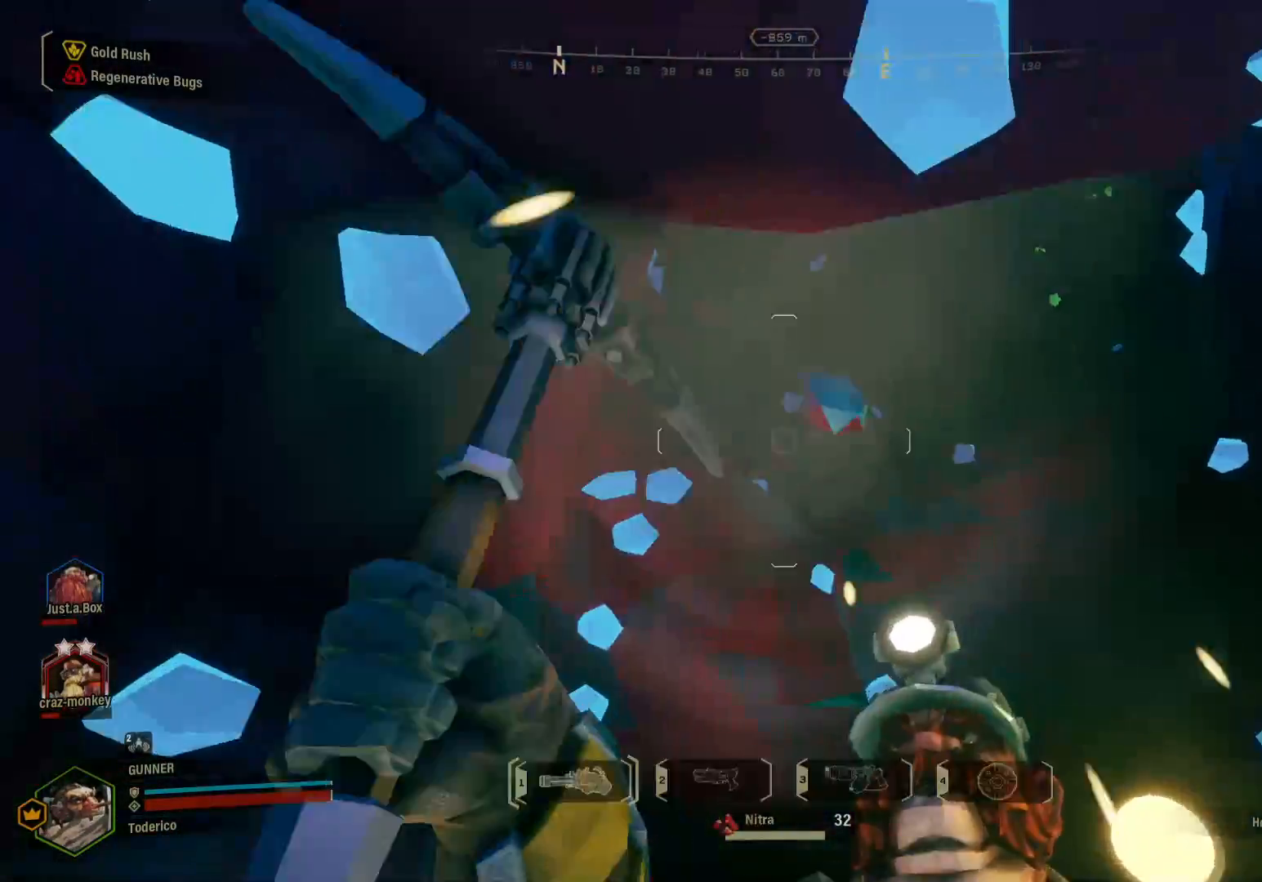
{"keys": ["shift", "w"], "events": [[133, "space", "down"], [267, "space", "up"], [350, "space", "down"], [483, "space", "up"]]}
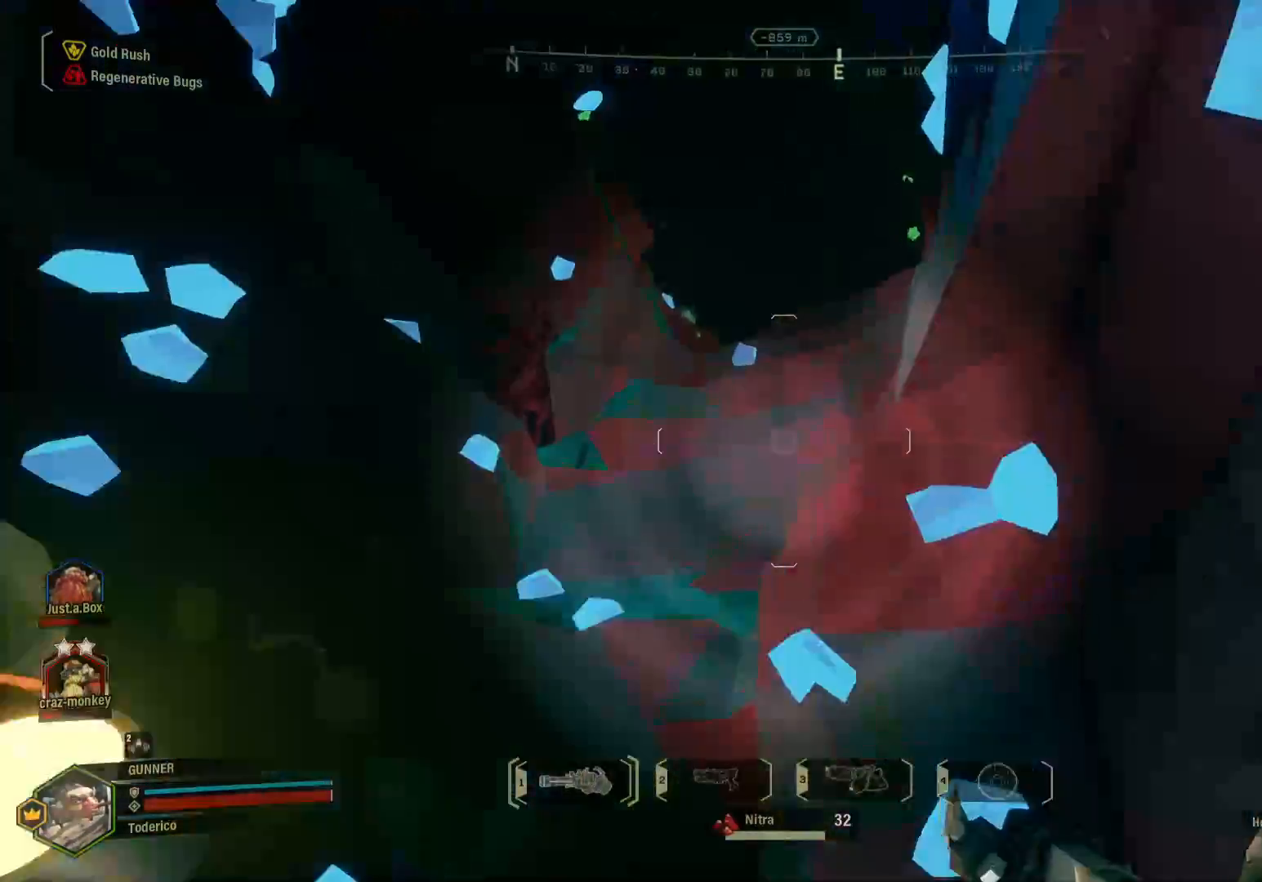
{"keys": [], "events": [[100, "space", "down"], [217, "space", "up"], [450, "w", "up"], [467, "shift", "up"]]}
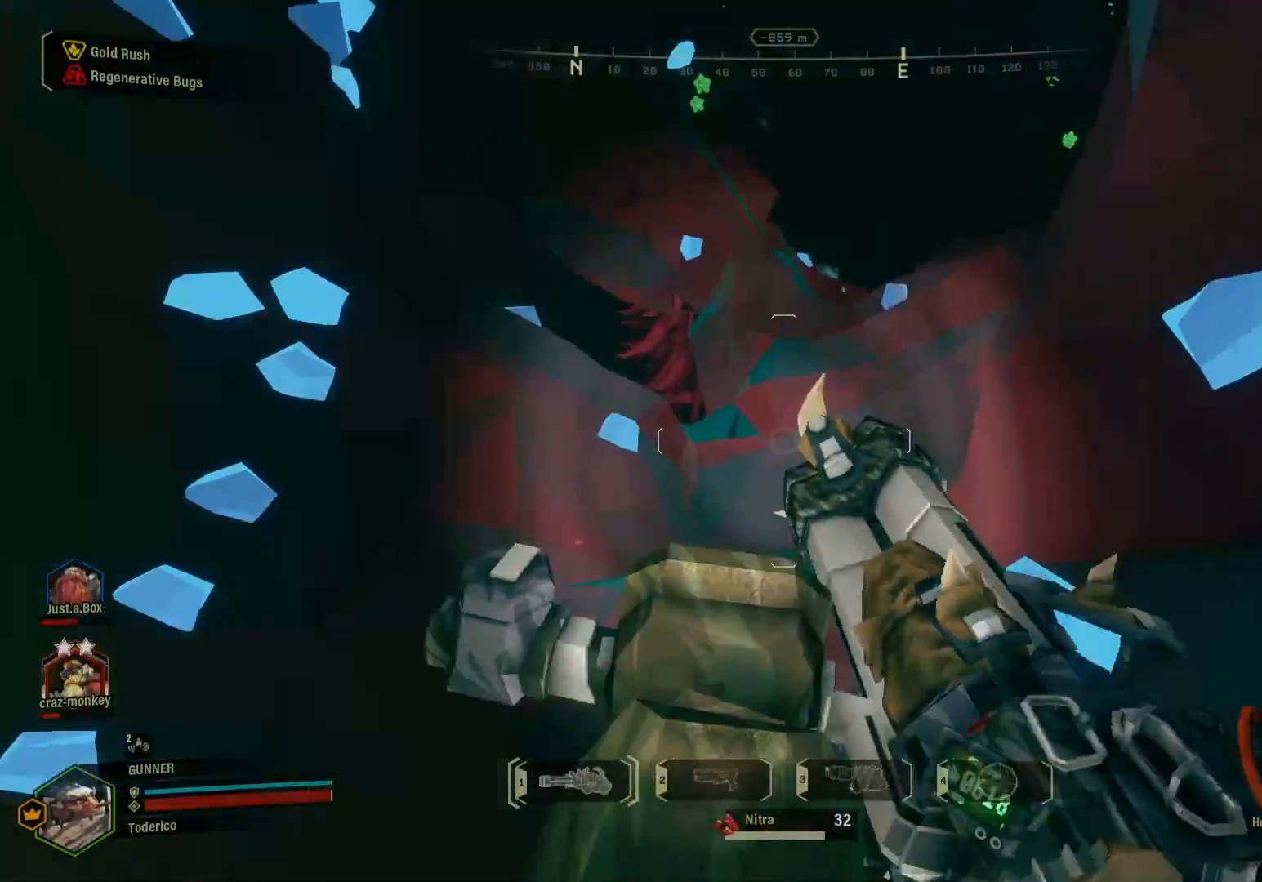
{"keys": ["shift", "space", "w"], "events": [[167, "w", "down"], [267, "shift", "down"], [400, "space", "down"]]}
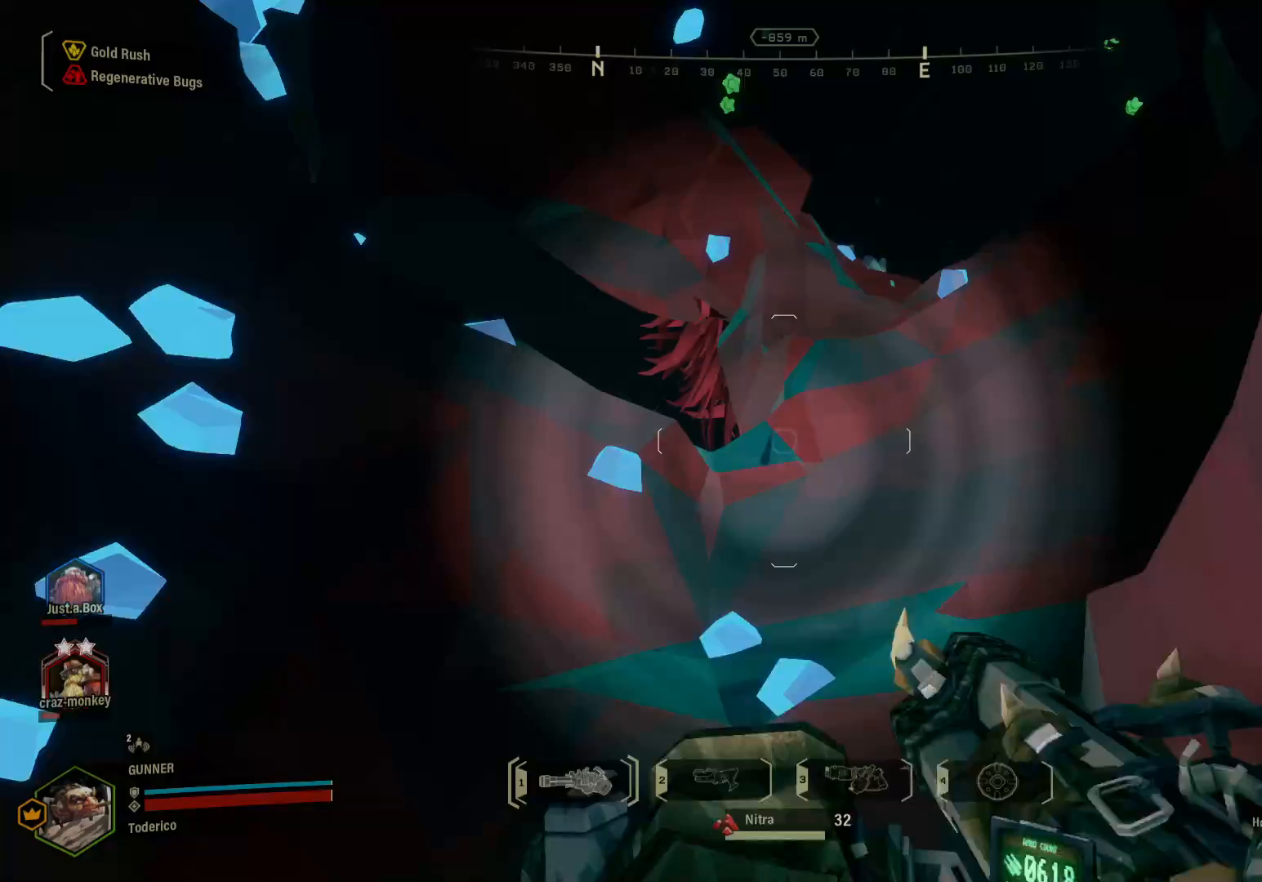
{"keys": ["shift", "w"], "events": [[50, "space", "up"], [317, "space", "down"], [417, "space", "up"]]}
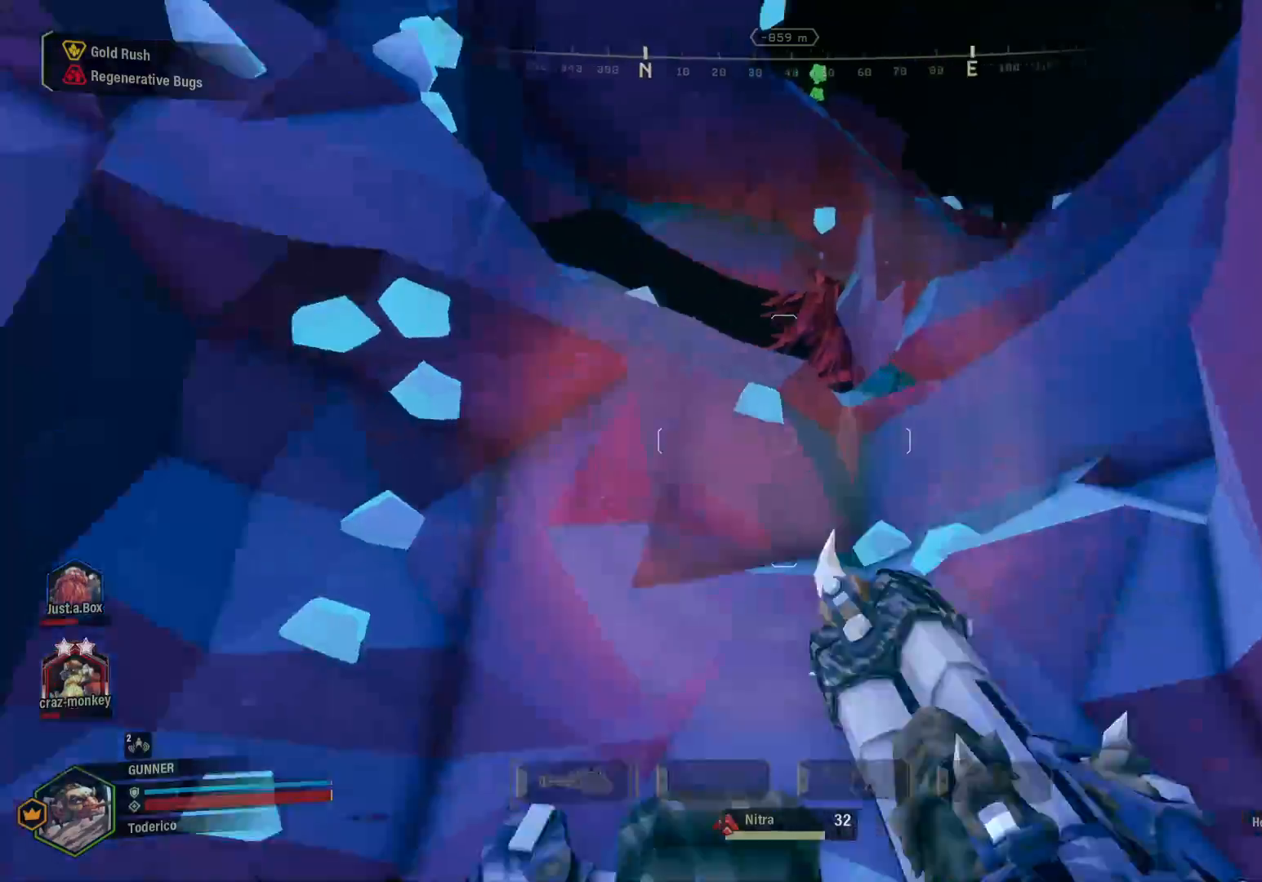
{"keys": ["d"], "events": [[50, "space", "down"], [150, "space", "up"], [233, "space", "down"], [350, "space", "up"], [350, "w", "up"], [383, "shift", "up"], [417, "d", "down"]]}
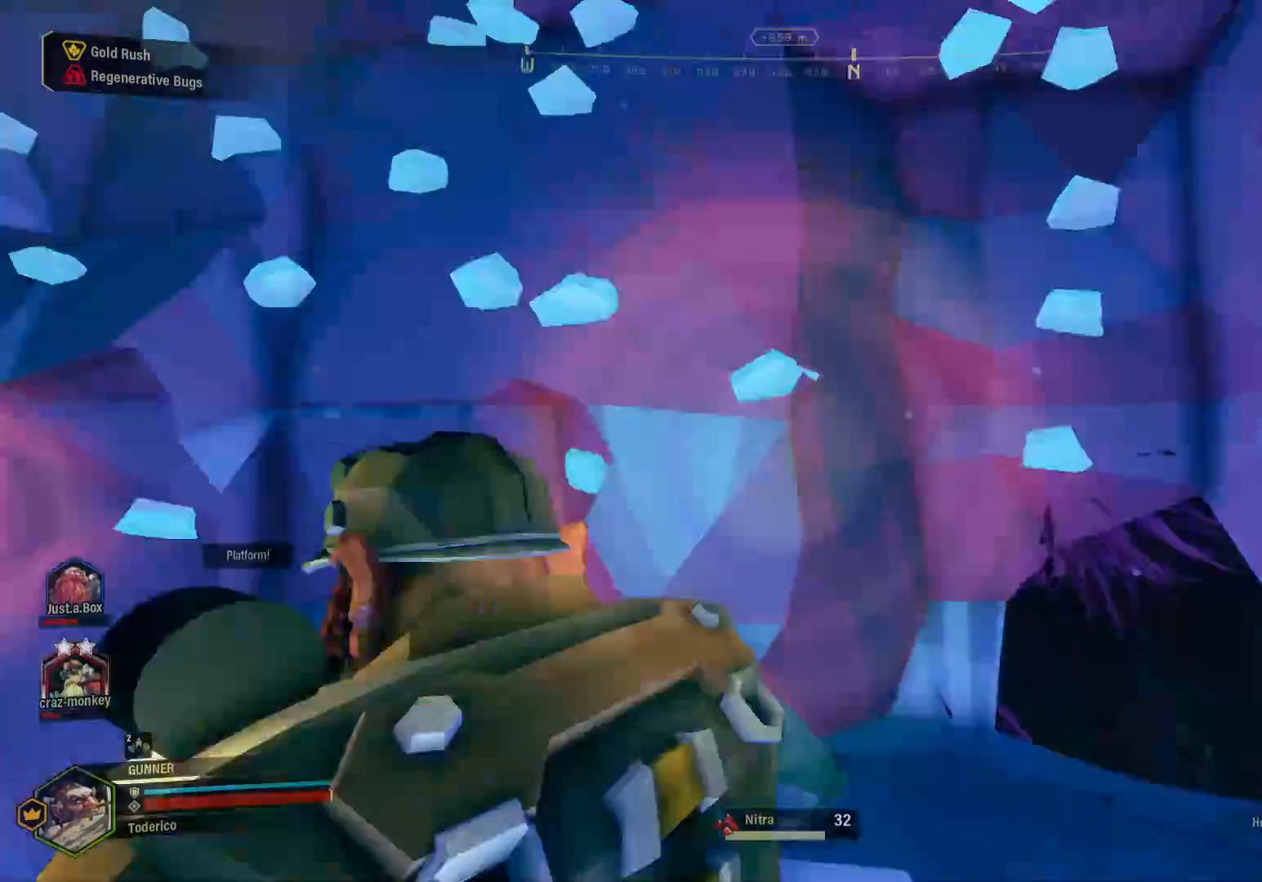
{"keys": [], "events": [[50, "s", "down"], [317, "d", "up"], [317, "s", "up"]]}
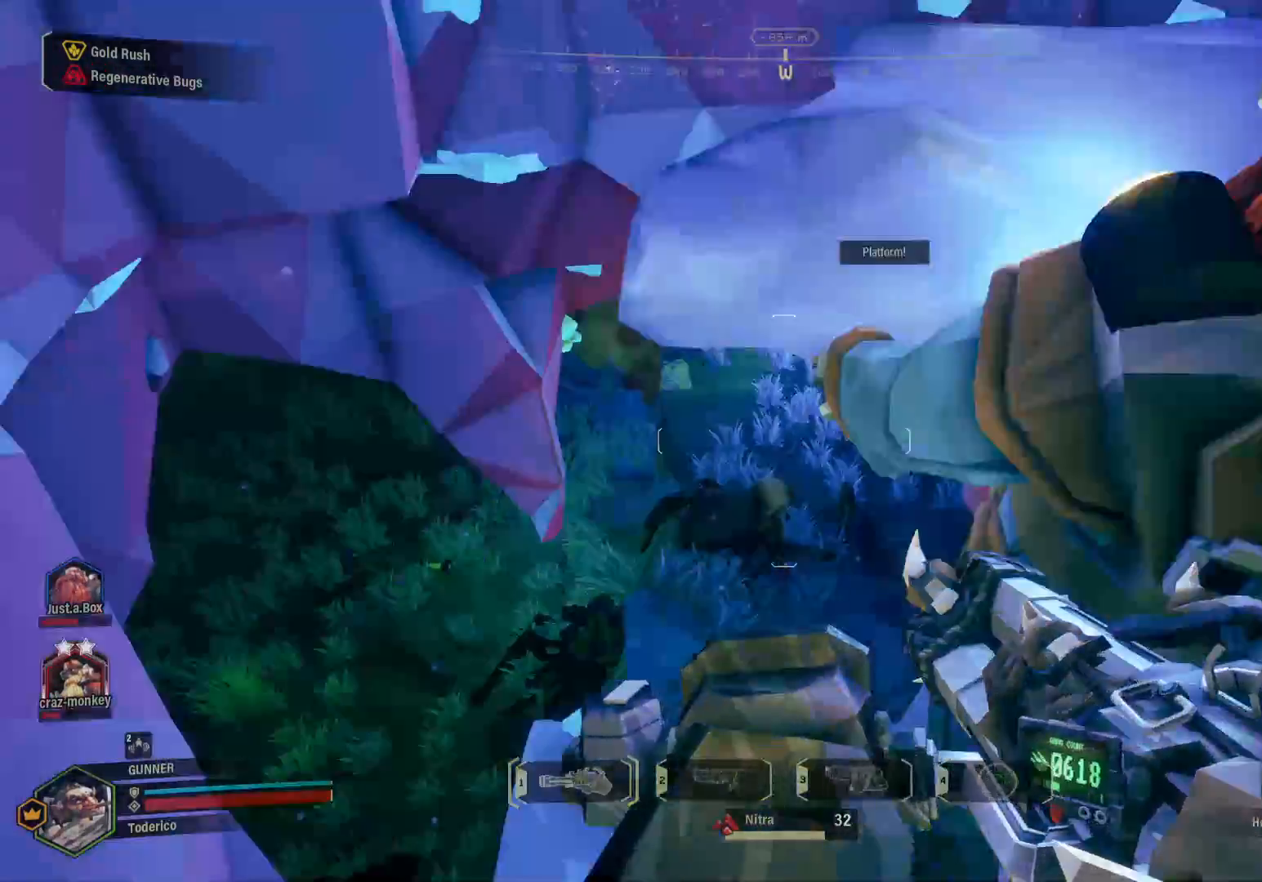
{"keys": [], "events": [[183, "w", "down"], [300, "w", "up"]]}
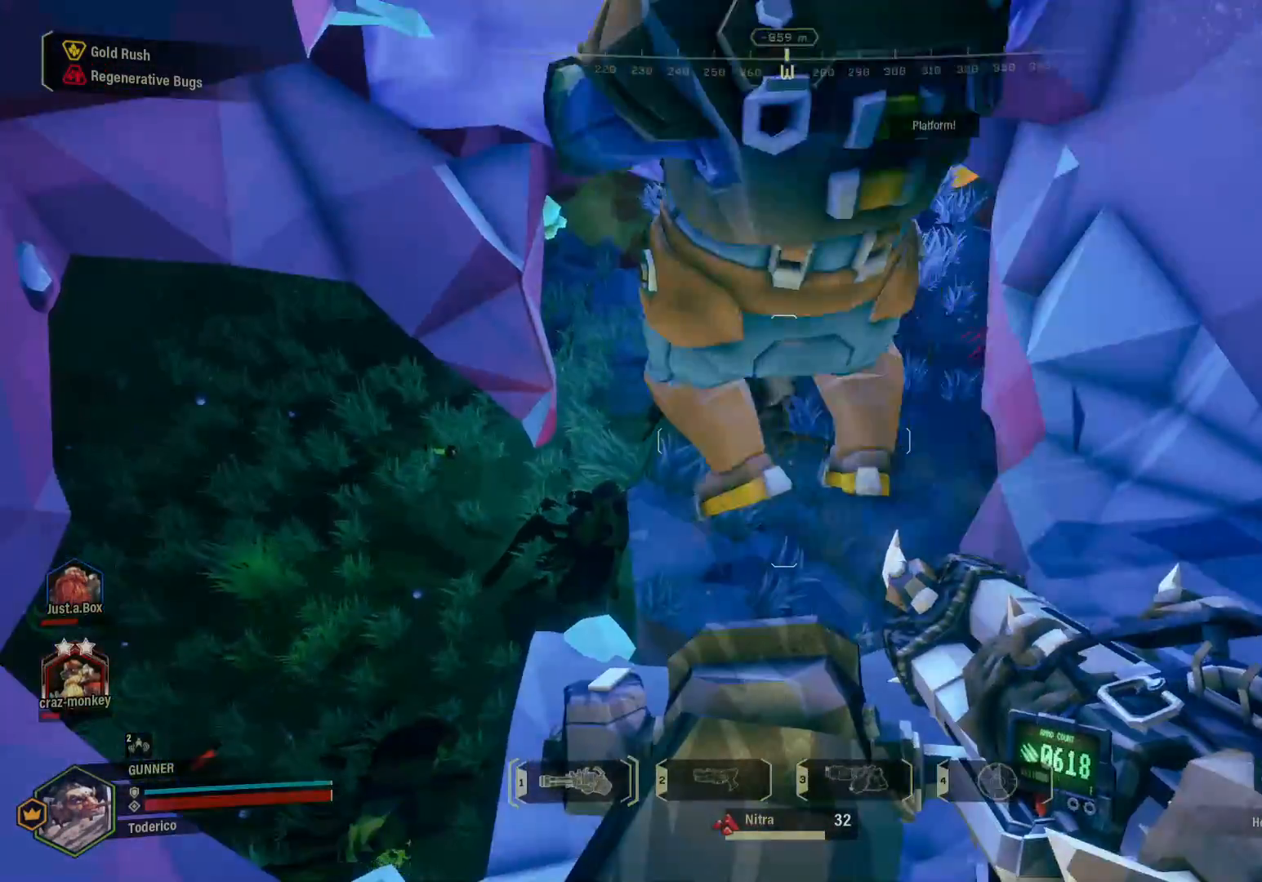
{"keys": ["w"], "events": [[267, "d", "down"], [333, "w", "down"], [467, "d", "up"]]}
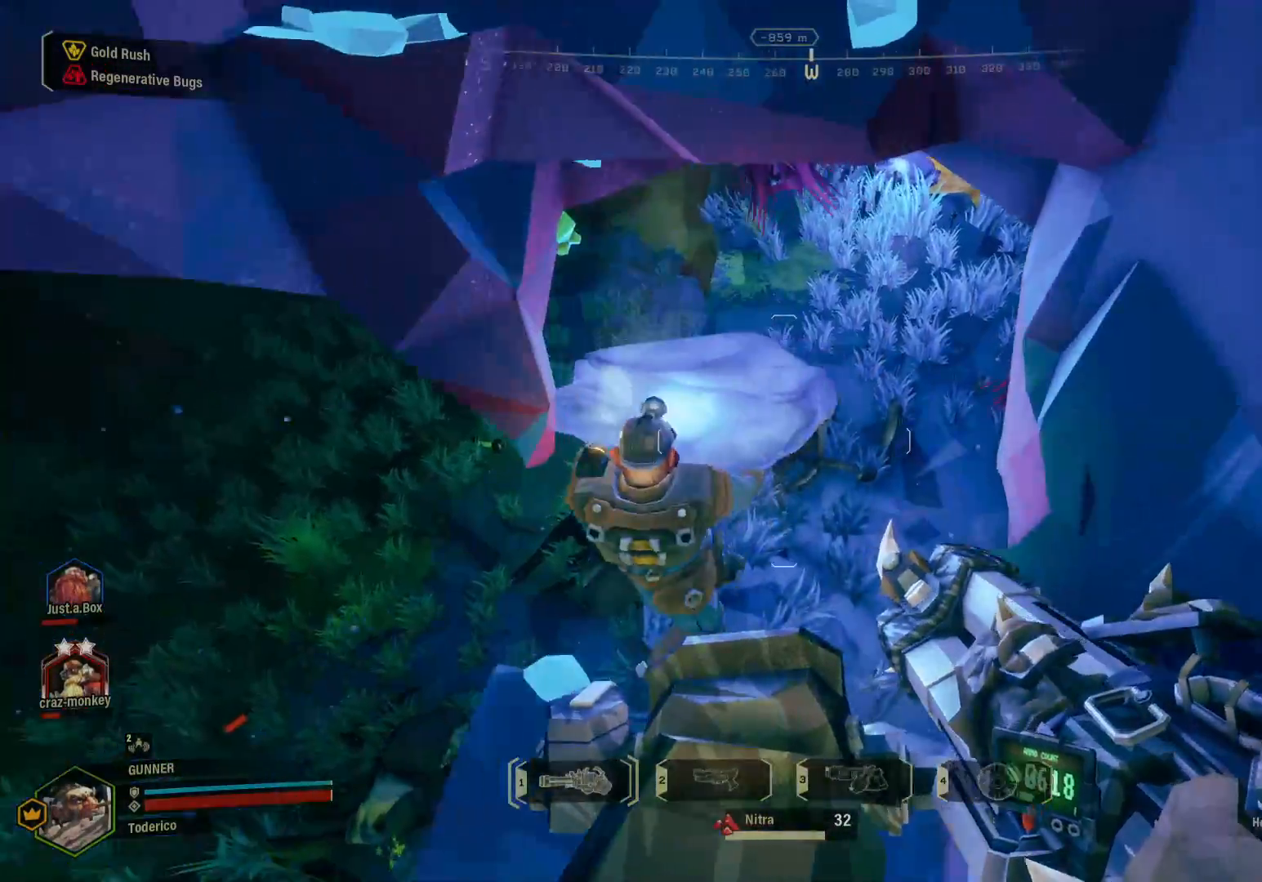
{"keys": ["w"], "events": []}
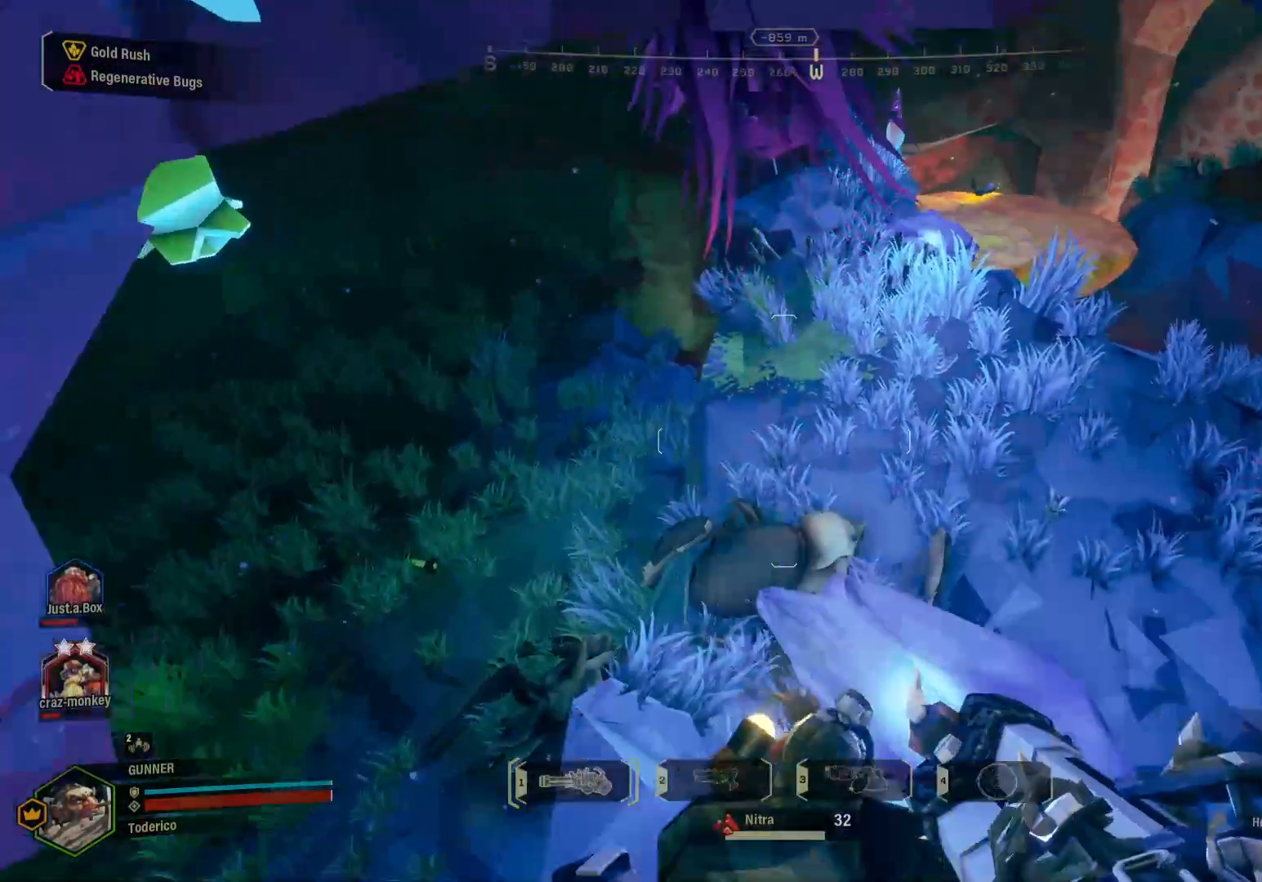
{"keys": ["w"], "events": []}
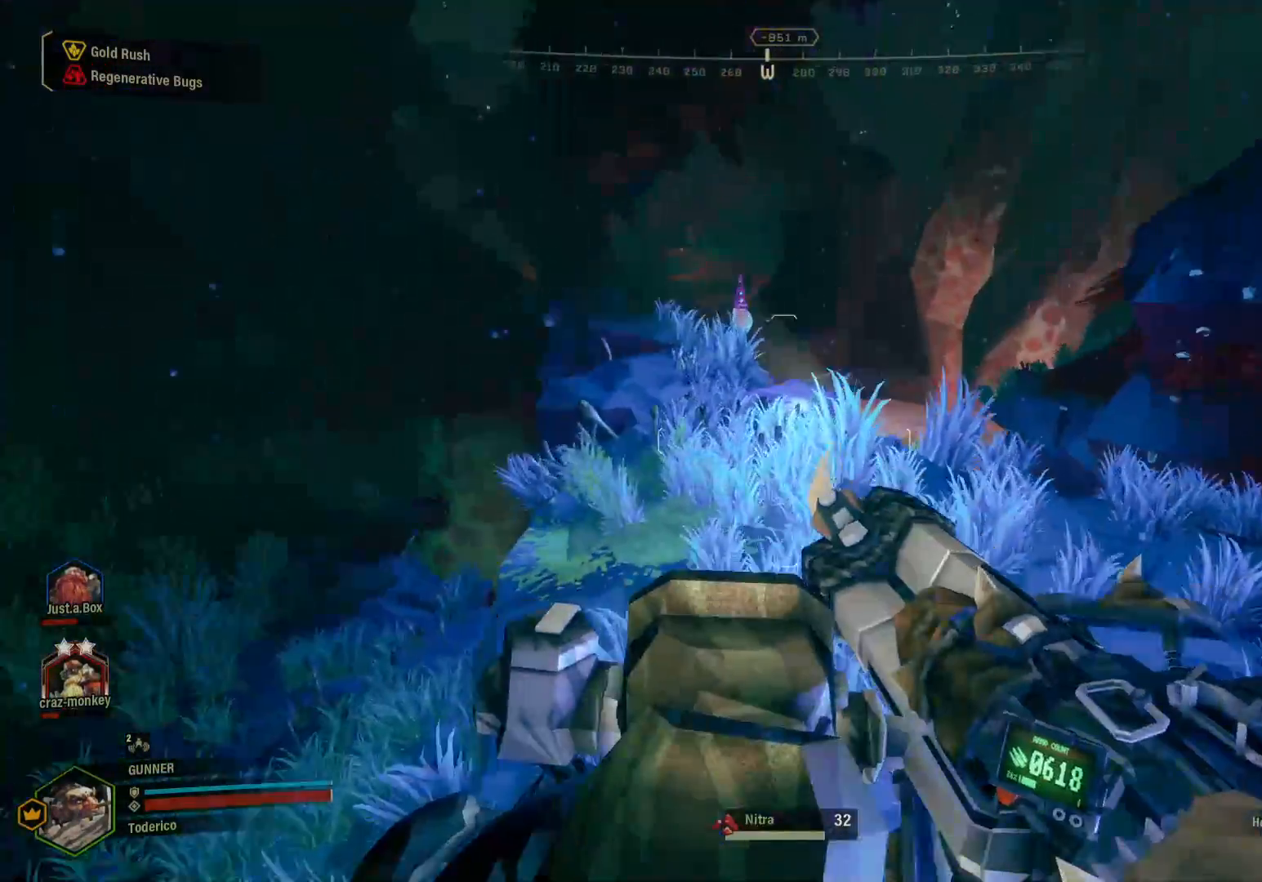
{"keys": ["w"], "events": [[133, "w", "up"], [383, "w", "down"]]}
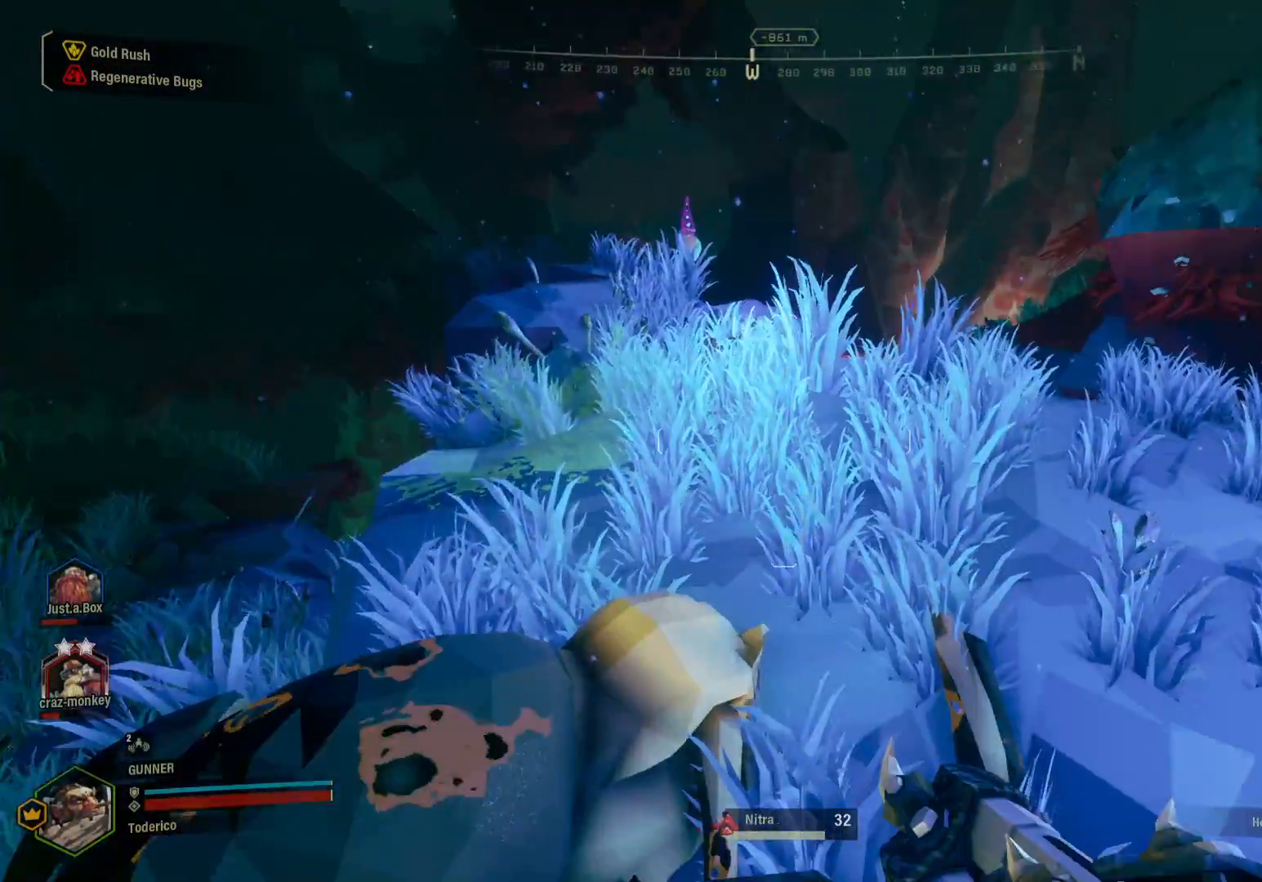
{"keys": ["d"], "events": [[133, "d", "down"], [167, "w", "up"]]}
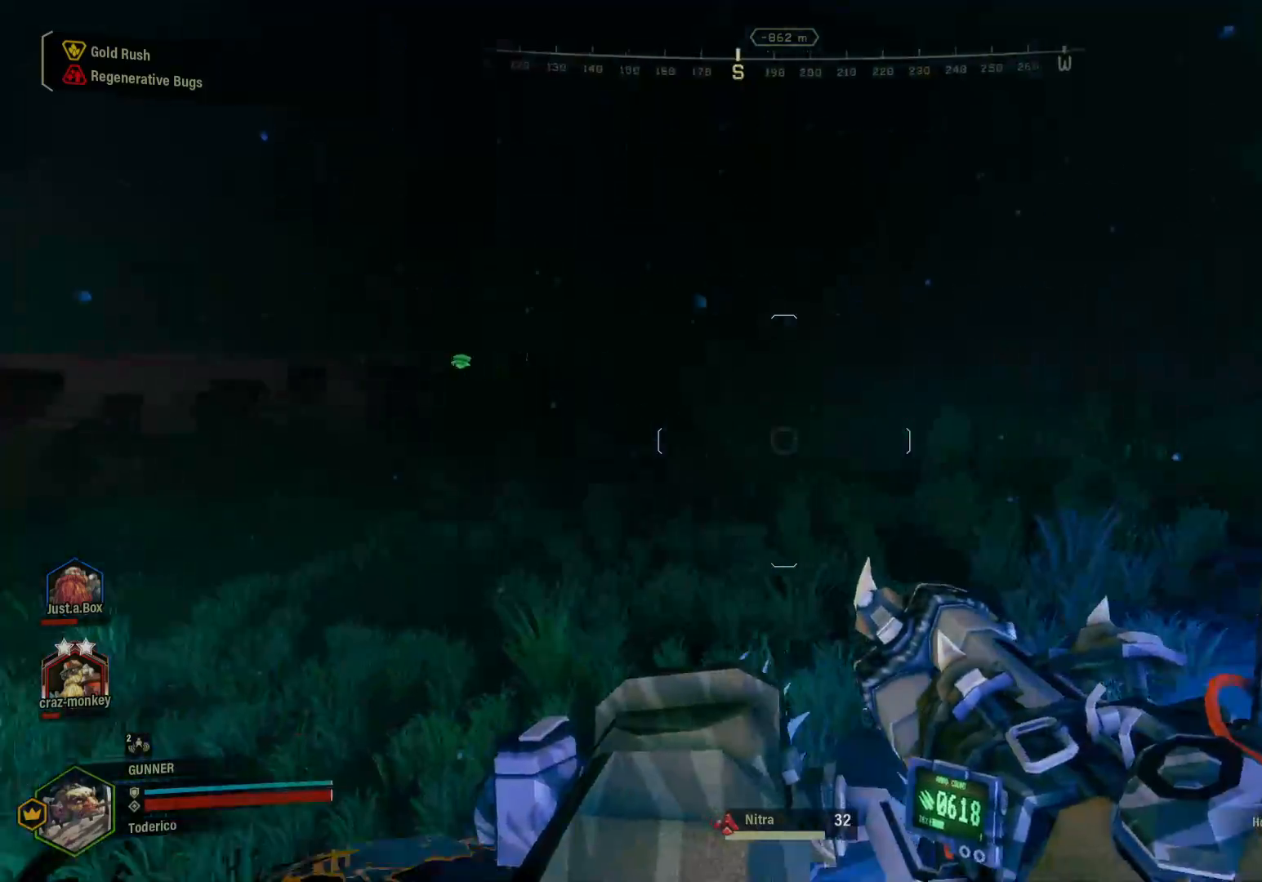
{"keys": ["d", "s"], "events": [[483, "s", "down"]]}
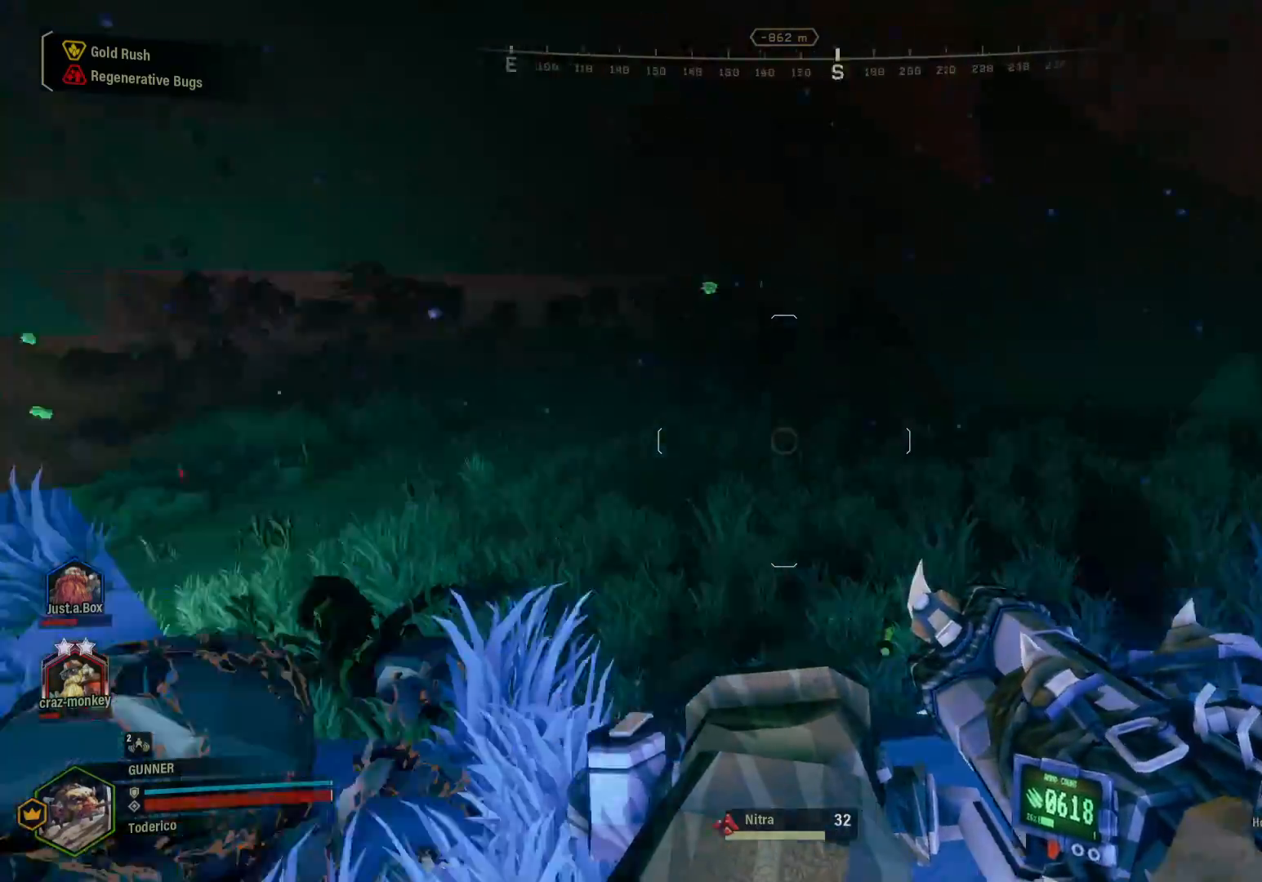
{"keys": [], "events": [[83, "s", "up"], [117, "d", "up"]]}
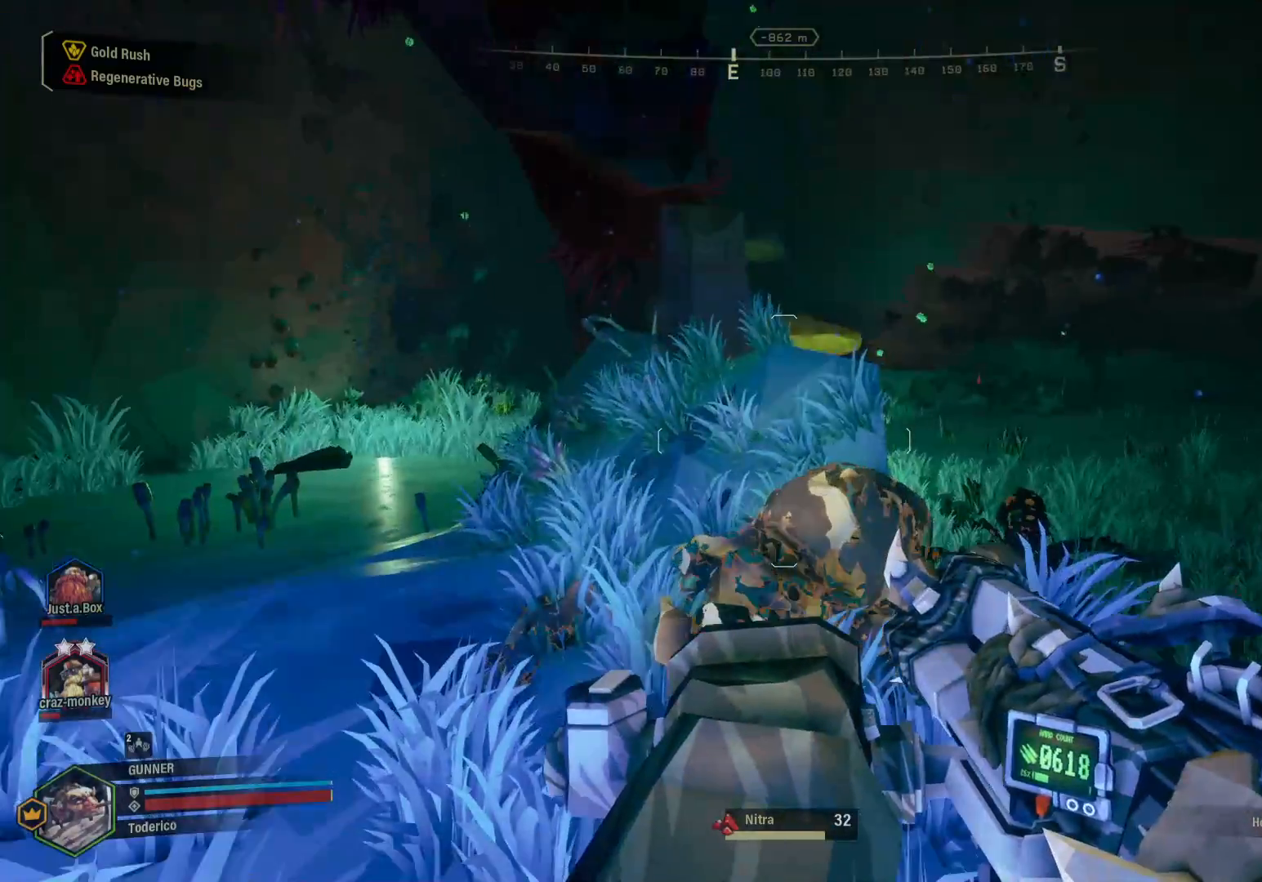
{"keys": [], "events": []}
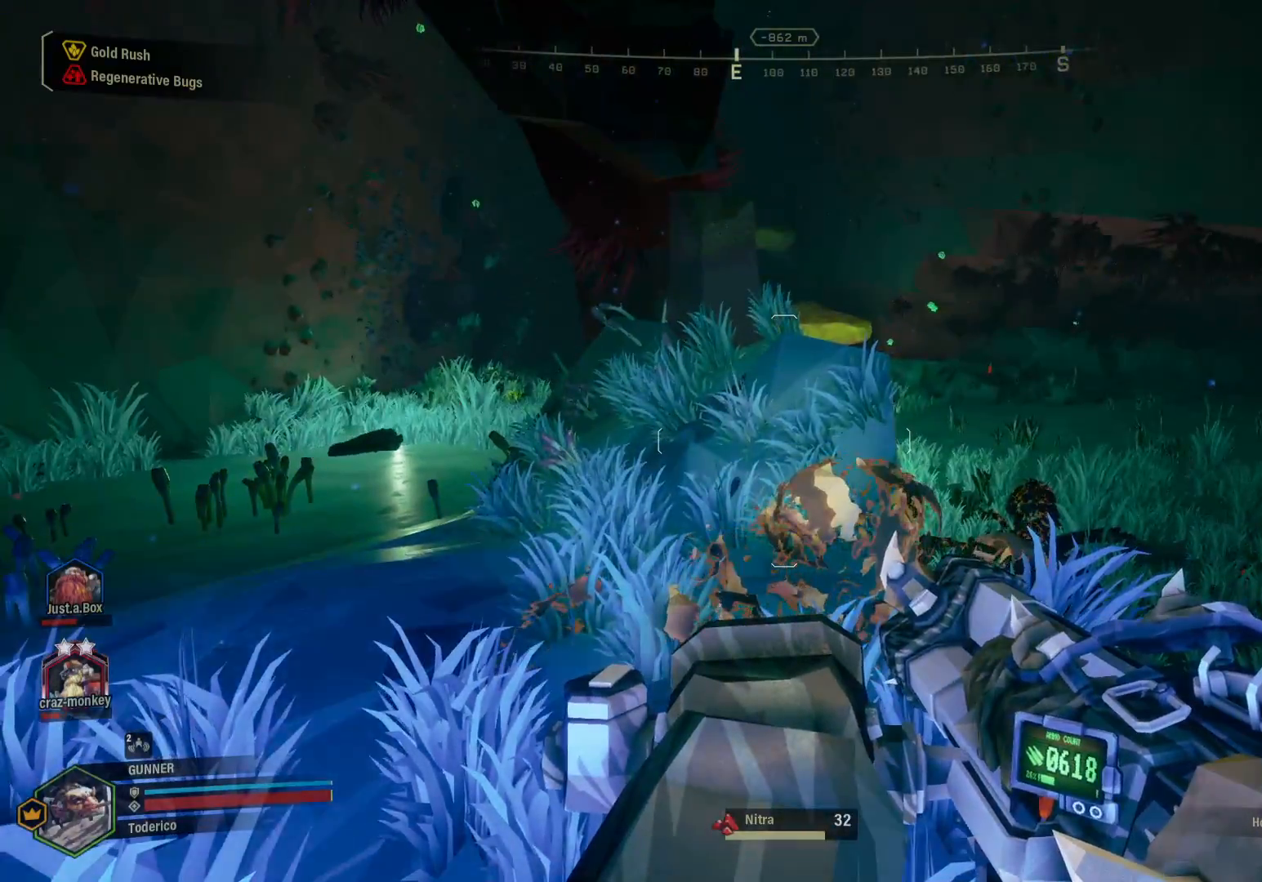
{"keys": [], "events": []}
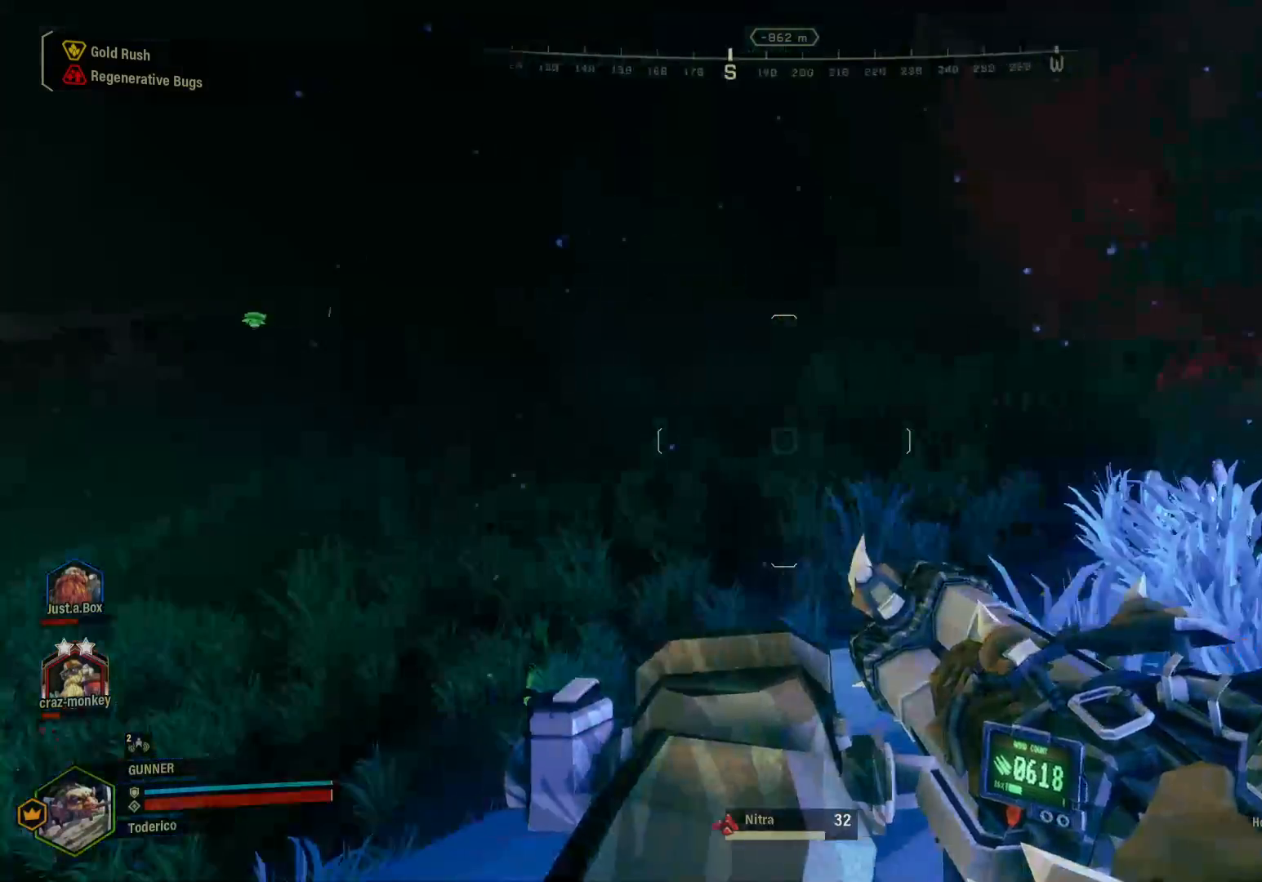
{"keys": ["shift", "w"], "events": [[300, "w", "down"], [400, "shift", "down"]]}
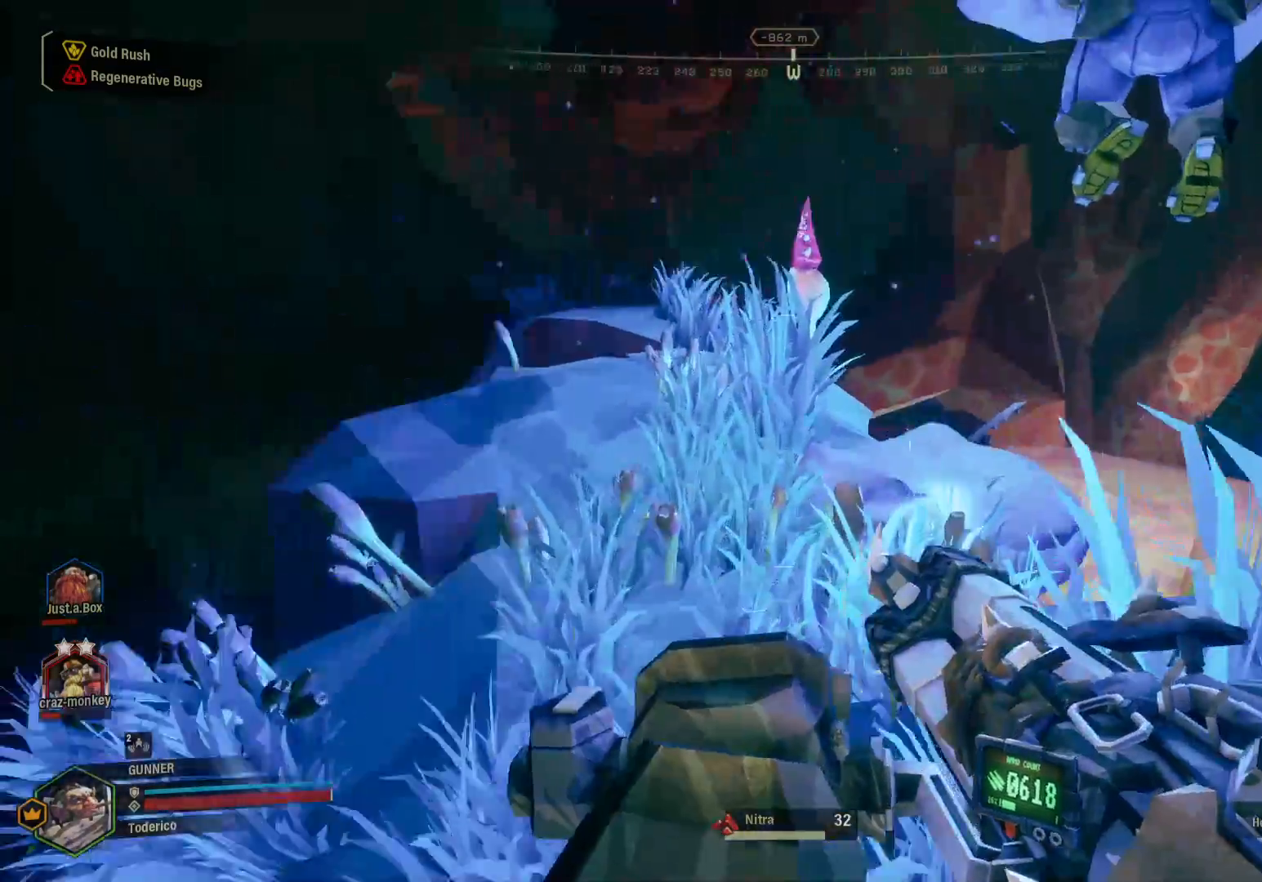
{"keys": ["shift", "w"], "events": [[217, "a", "down"], [367, "a", "up"]]}
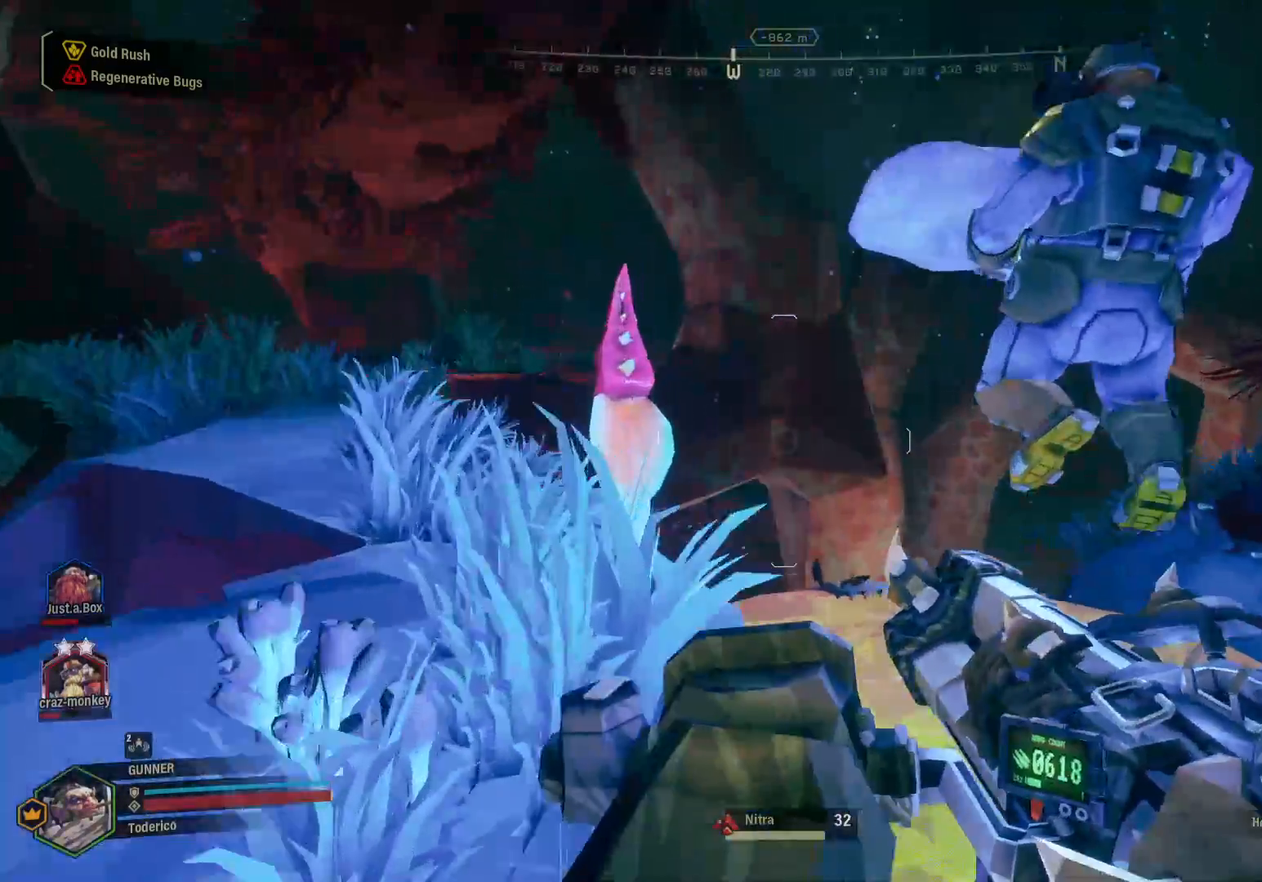
{"keys": ["w"], "events": [[50, "shift", "up"], [67, "d", "down"], [300, "d", "up"]]}
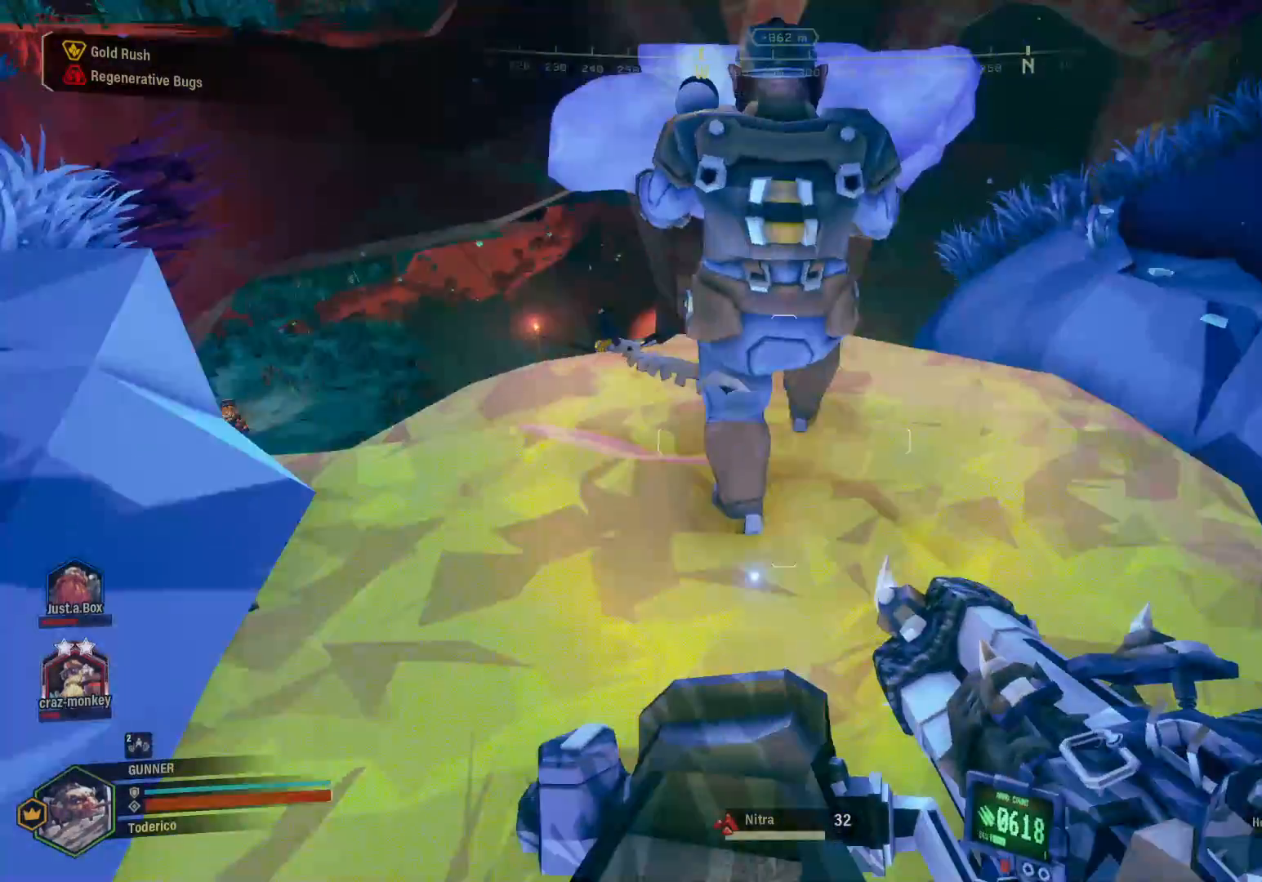
{"keys": ["a", "w"], "events": [[283, "3", "down"], [367, "3", "up"], [433, "a", "down"]]}
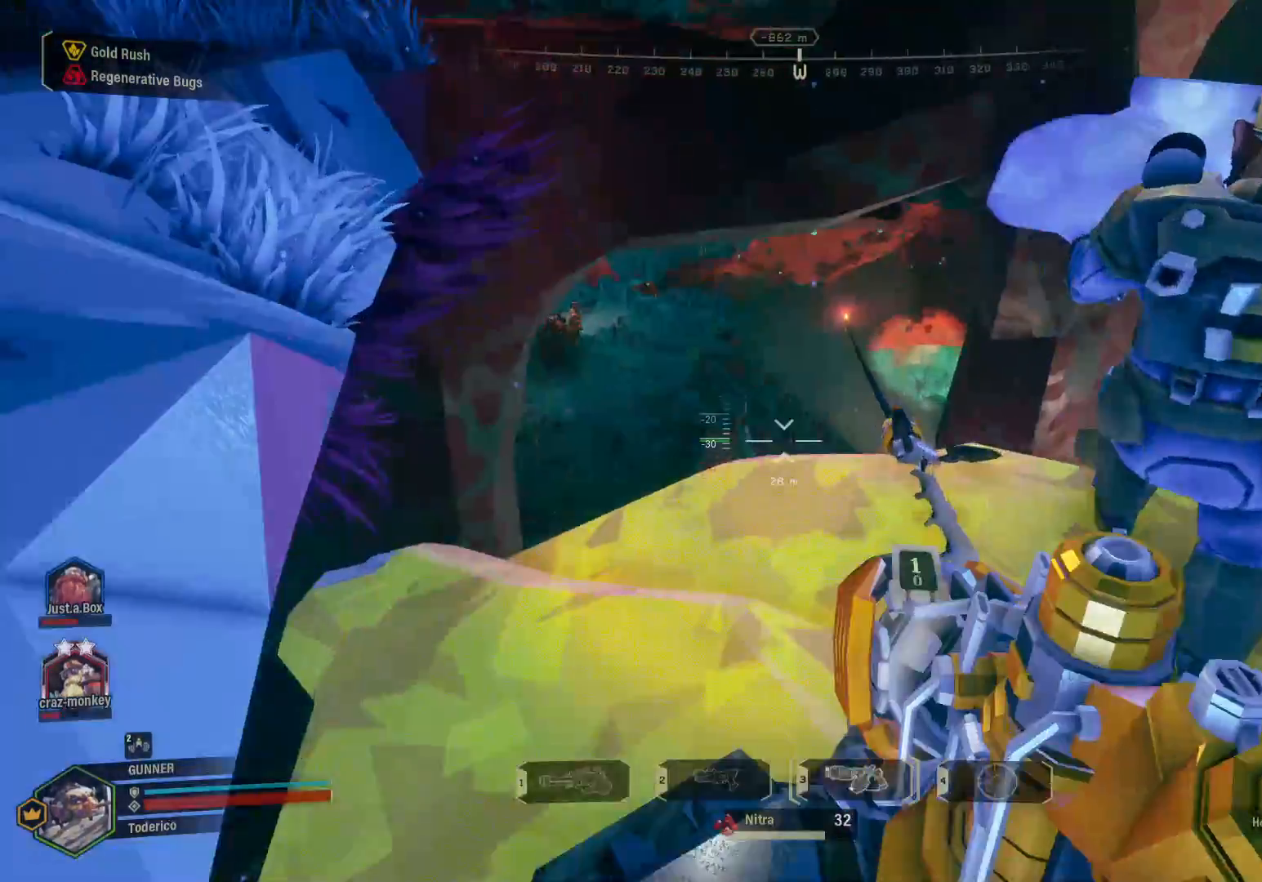
{"keys": [], "events": [[150, "a", "up"], [350, "w", "up"]]}
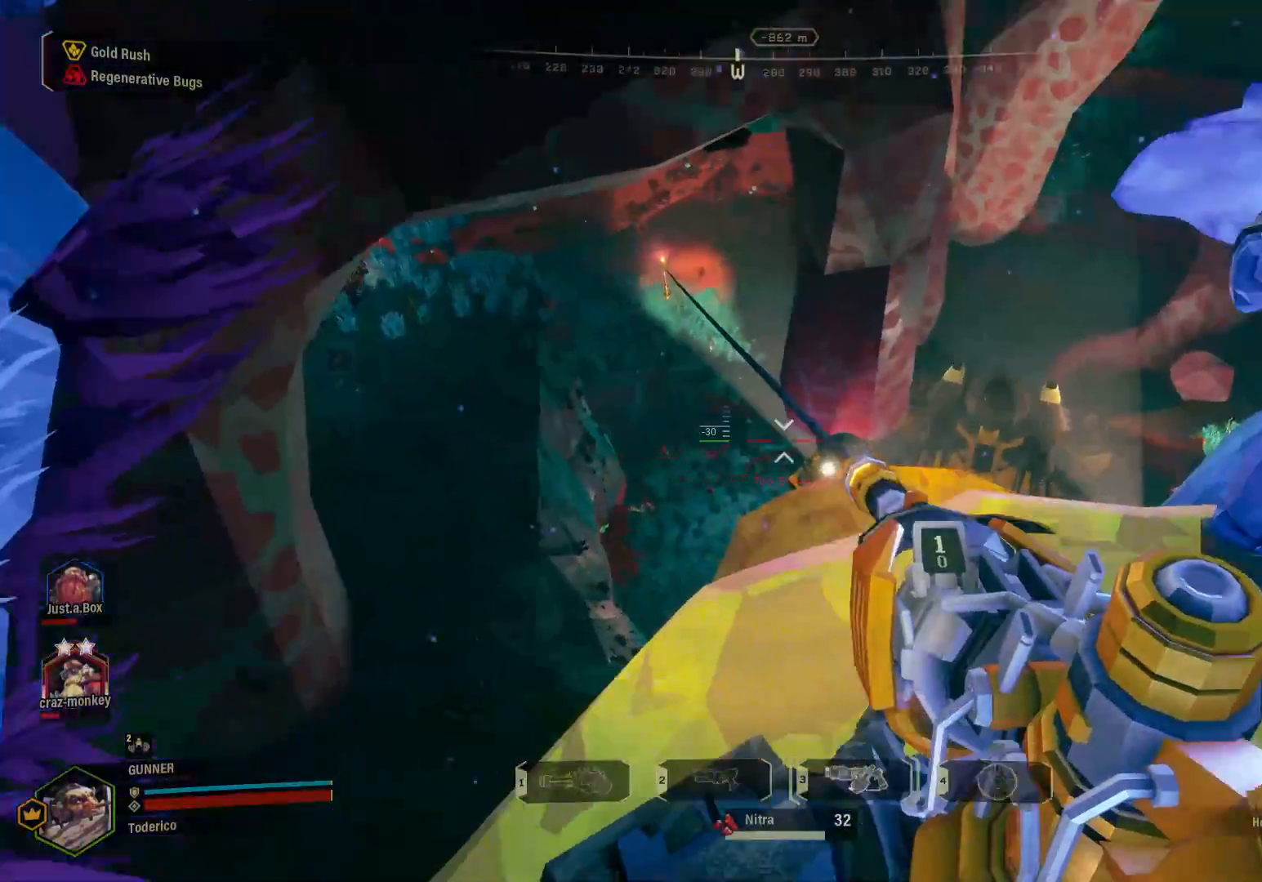
{"keys": ["w"], "events": [[217, "d", "down"], [283, "w", "down"], [383, "d", "up"]]}
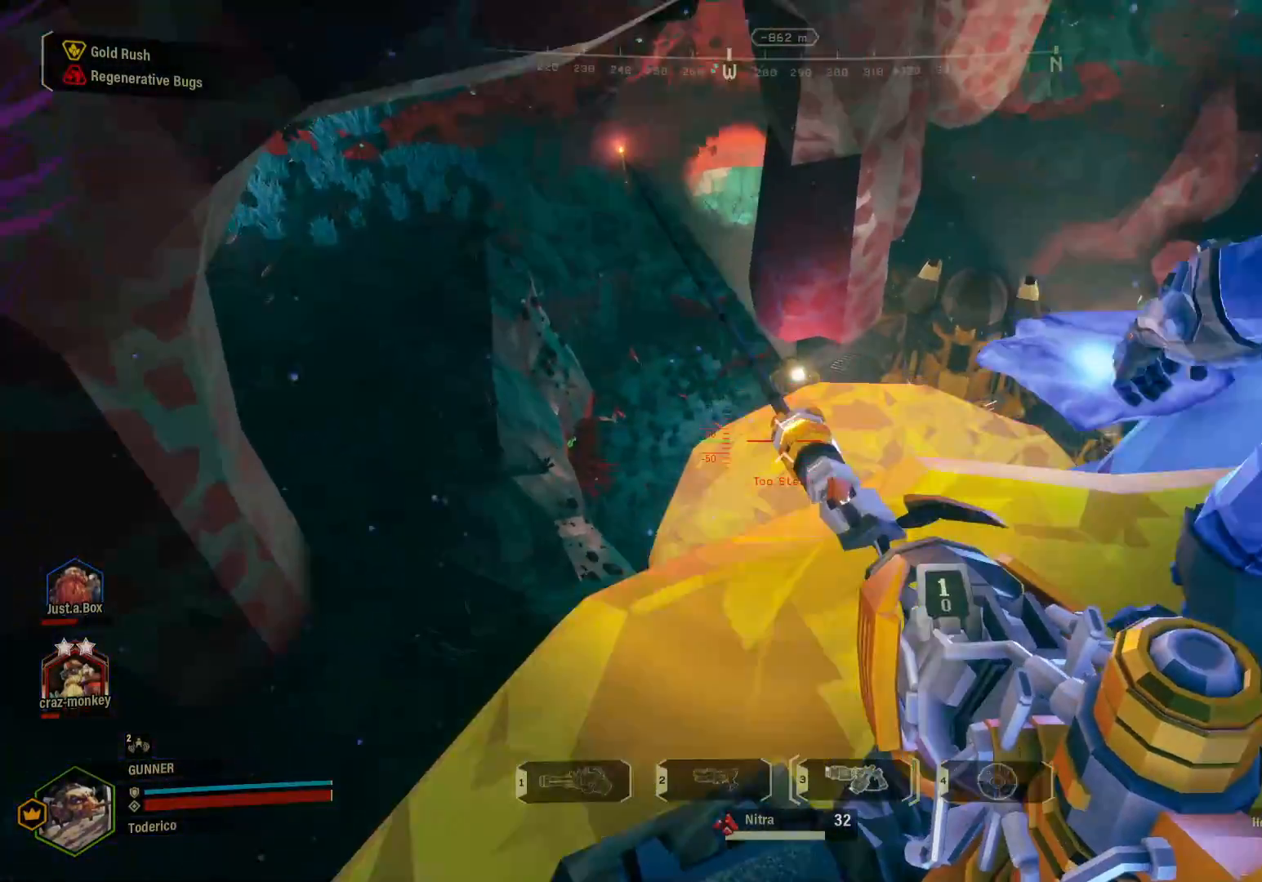
{"keys": ["w"], "events": [[33, "a", "down"], [133, "a", "up"]]}